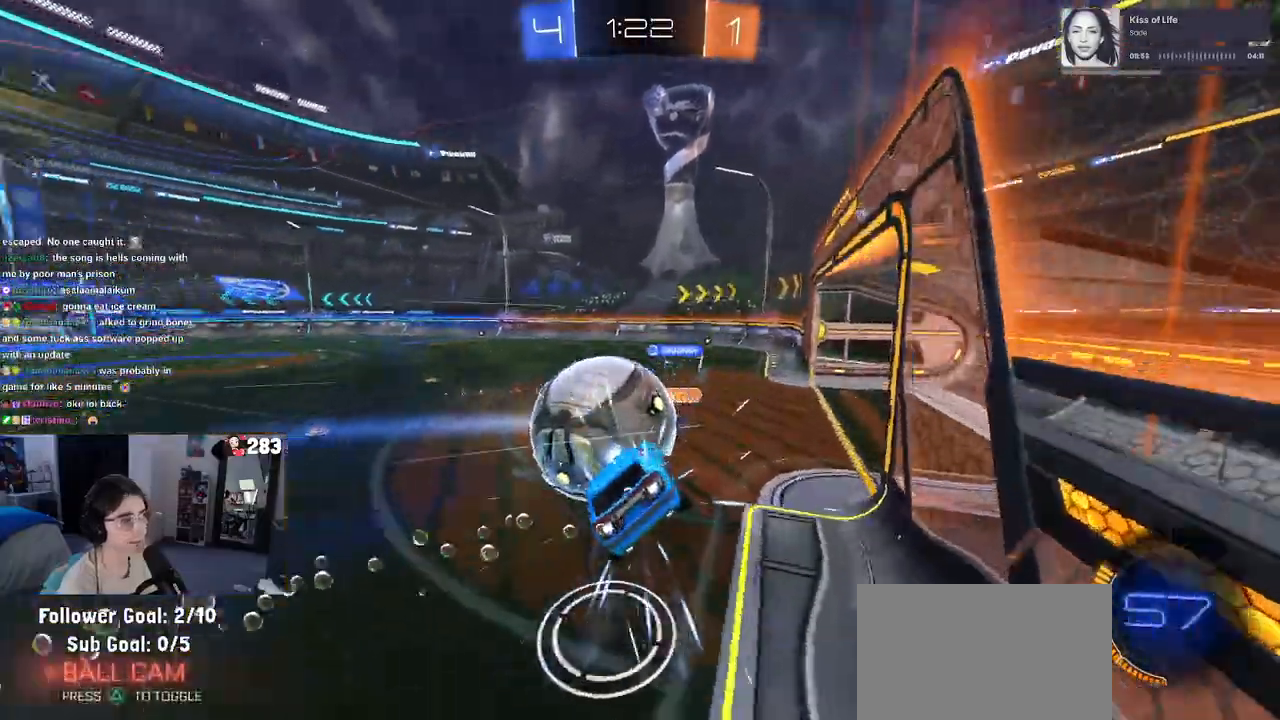
Gameplay with a controller (PlayStation layout); each line is a JSON object with the inputs held at the frame after it. "events" lists button and stick changes between this image and that frame as [ms after this image, input, new state], when the widget could be followed in between.
{"buttons": ["R1", "R2"], "left_stick": "center", "right_stick": "center", "events": [[100, "left_stick", "right"], [367, "left_stick", "center"]]}
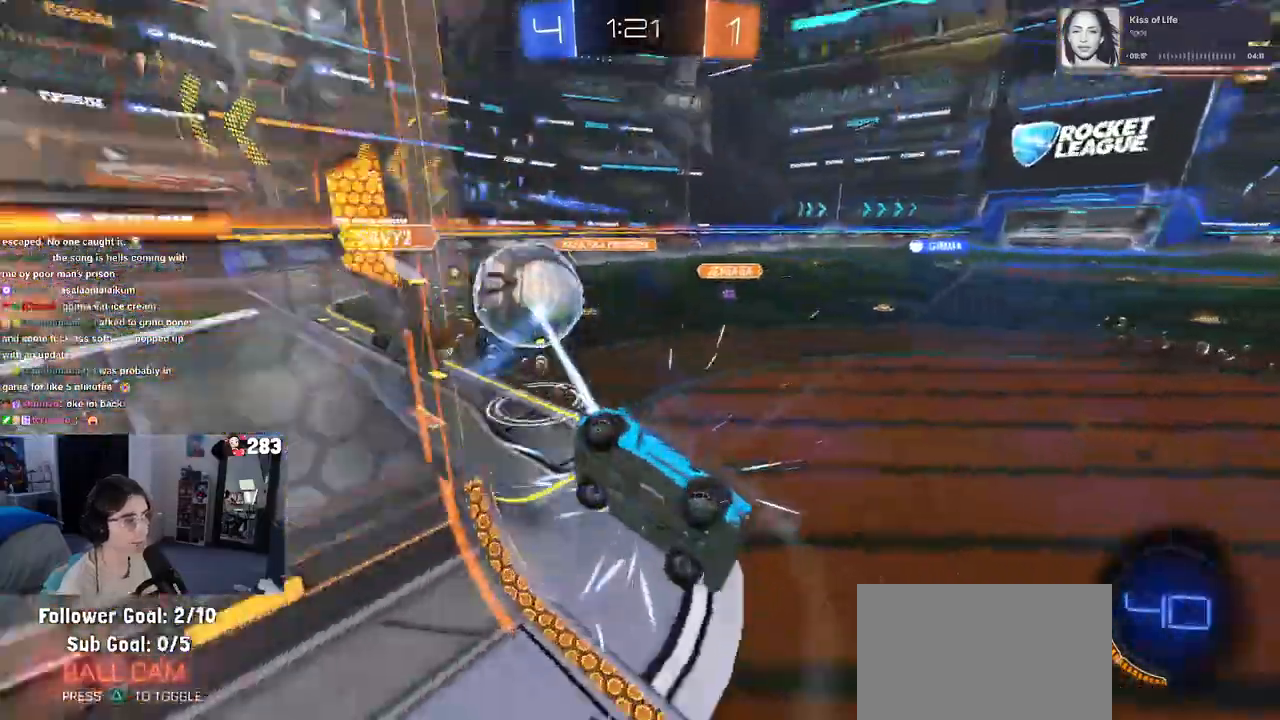
{"buttons": ["R2"], "left_stick": "right", "right_stick": "center", "events": [[33, "left_stick", "right"], [500, "R1", "up"]]}
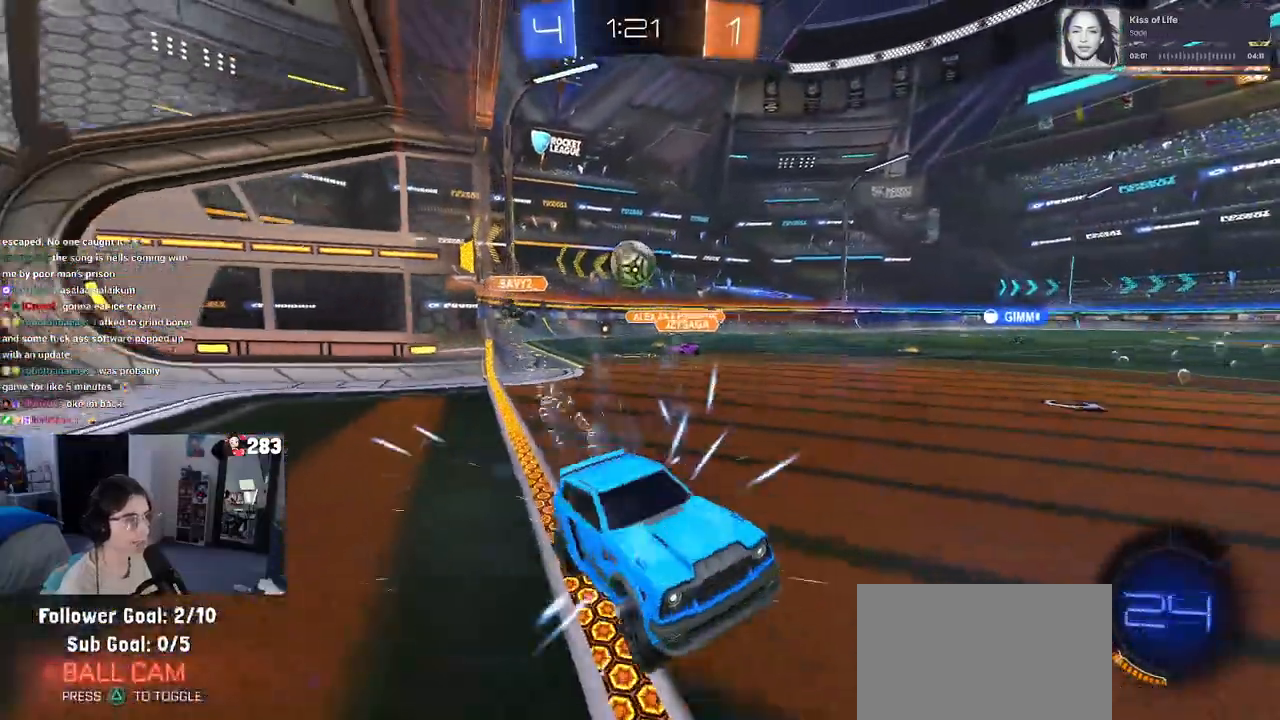
{"buttons": ["SQUARE", "R2"], "left_stick": "right", "right_stick": "center", "events": [[417, "SQUARE", "down"]]}
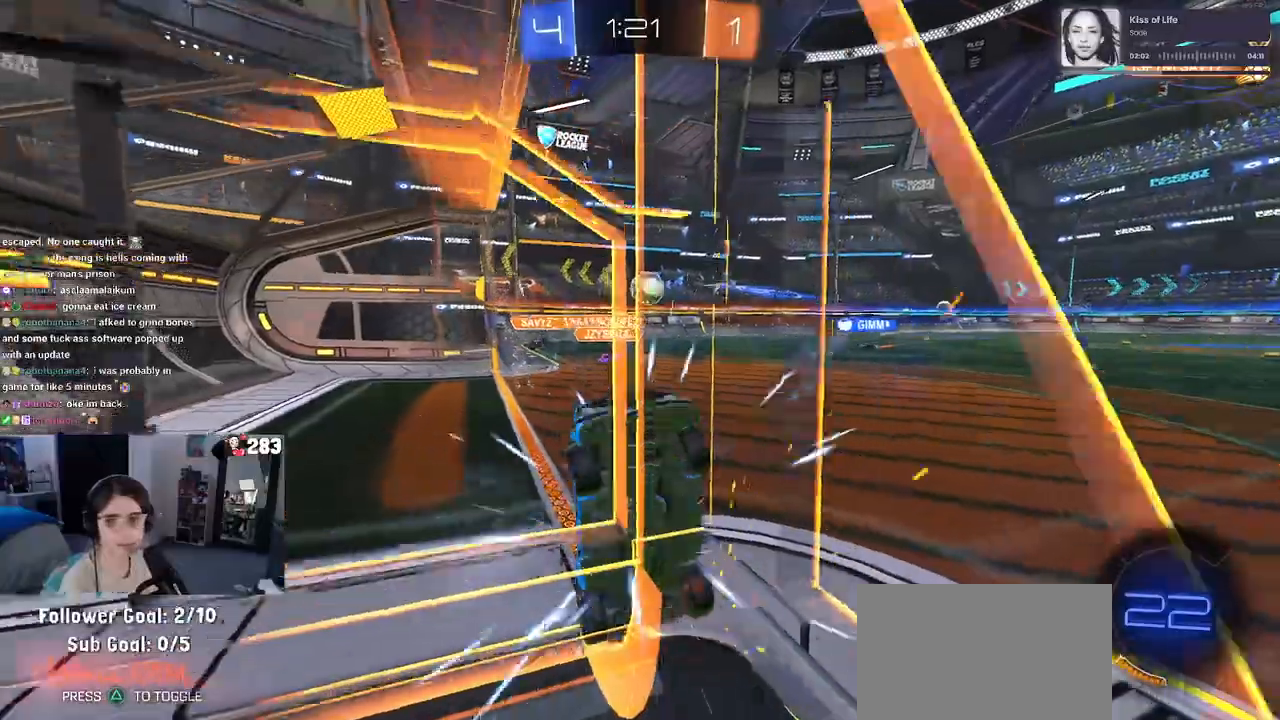
{"buttons": ["L2"], "left_stick": "center", "right_stick": "center", "events": [[50, "SQUARE", "up"], [450, "left_stick", "center"], [467, "R2", "up"], [500, "L2", "down"]]}
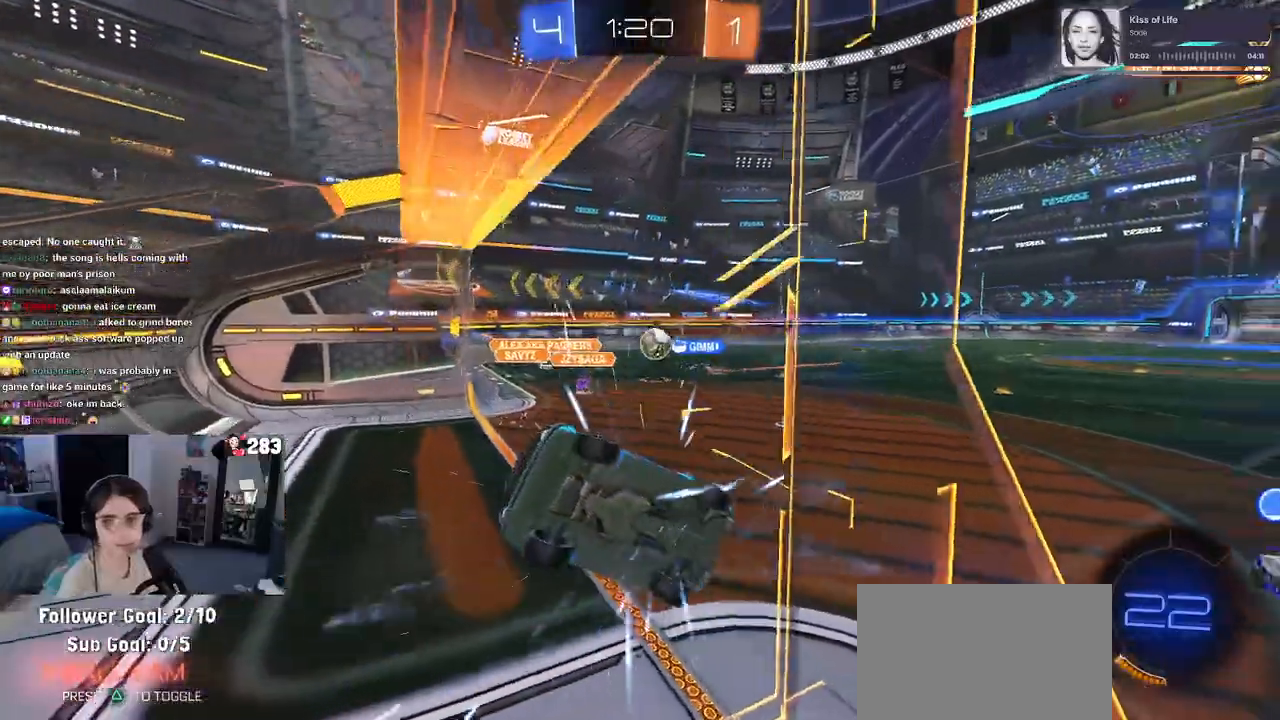
{"buttons": ["R2"], "left_stick": "right", "right_stick": "center", "events": [[17, "left_stick", "down-left"], [100, "left_stick", "down"], [233, "left_stick", "down-right"], [333, "L2", "up"], [367, "R2", "down"], [500, "left_stick", "right"]]}
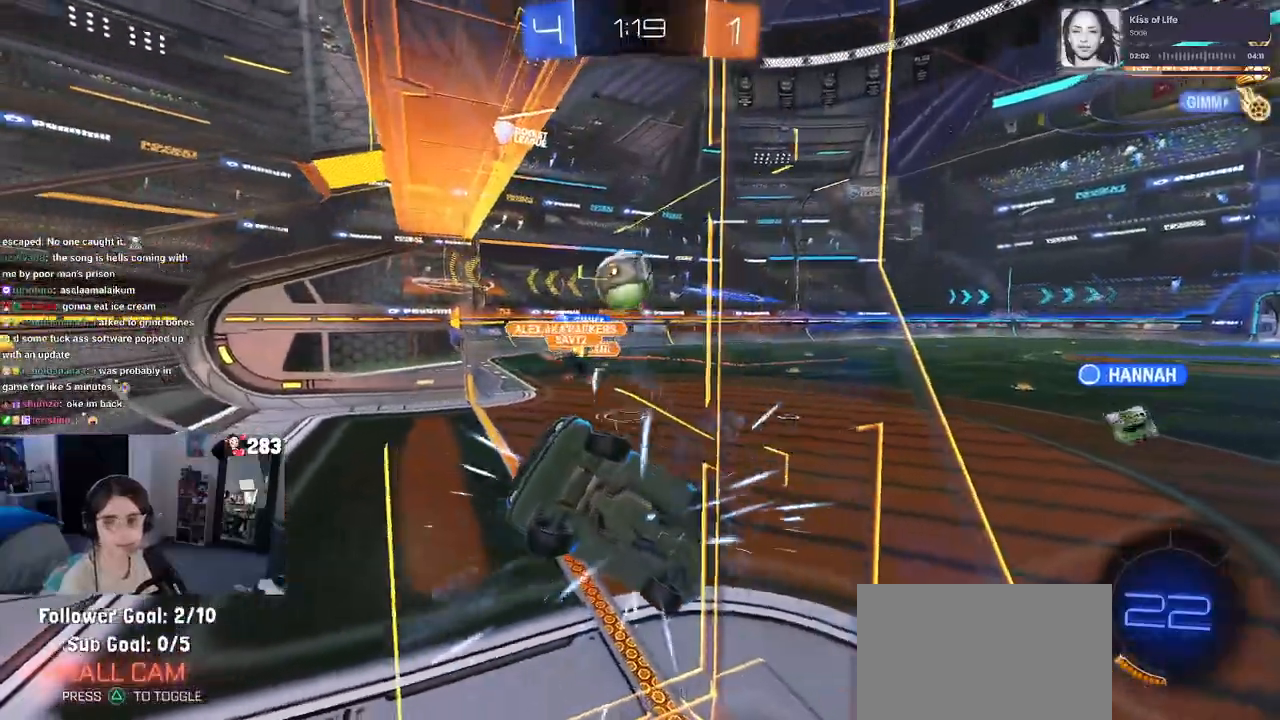
{"buttons": ["R2"], "left_stick": "right", "right_stick": "center", "events": []}
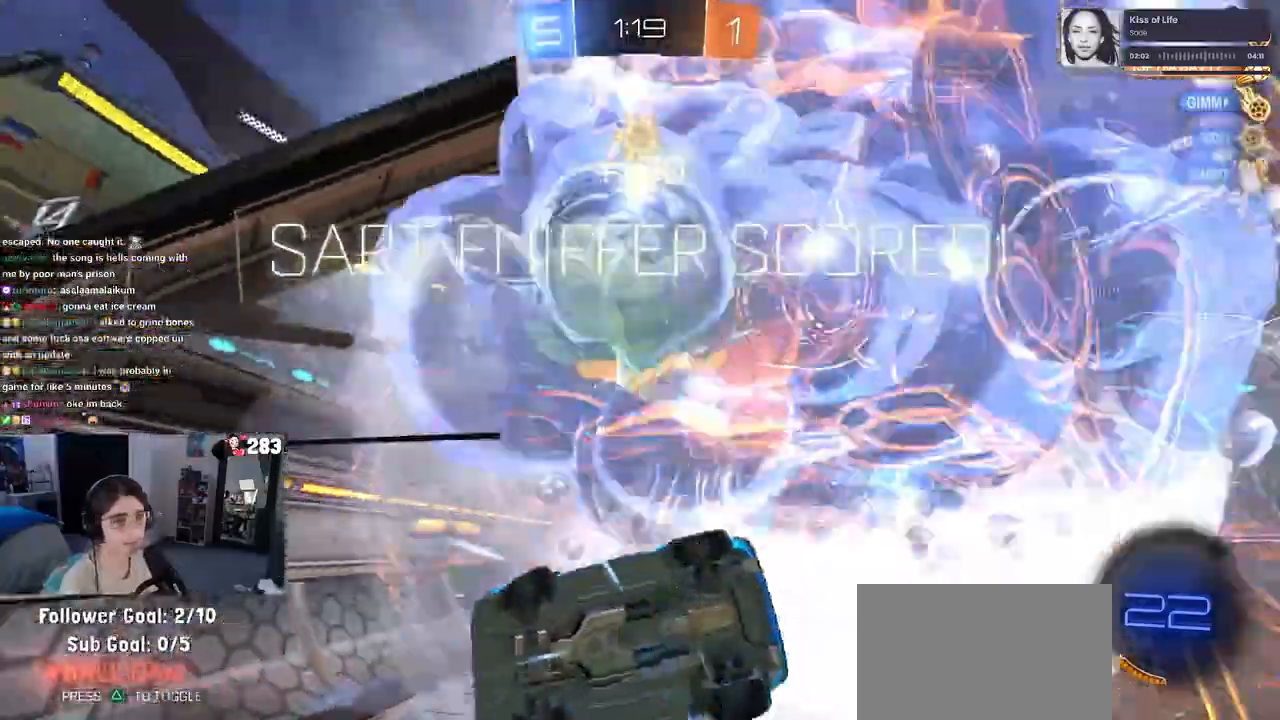
{"buttons": [], "left_stick": "center", "right_stick": "center", "events": [[367, "left_stick", "center"], [400, "R2", "up"]]}
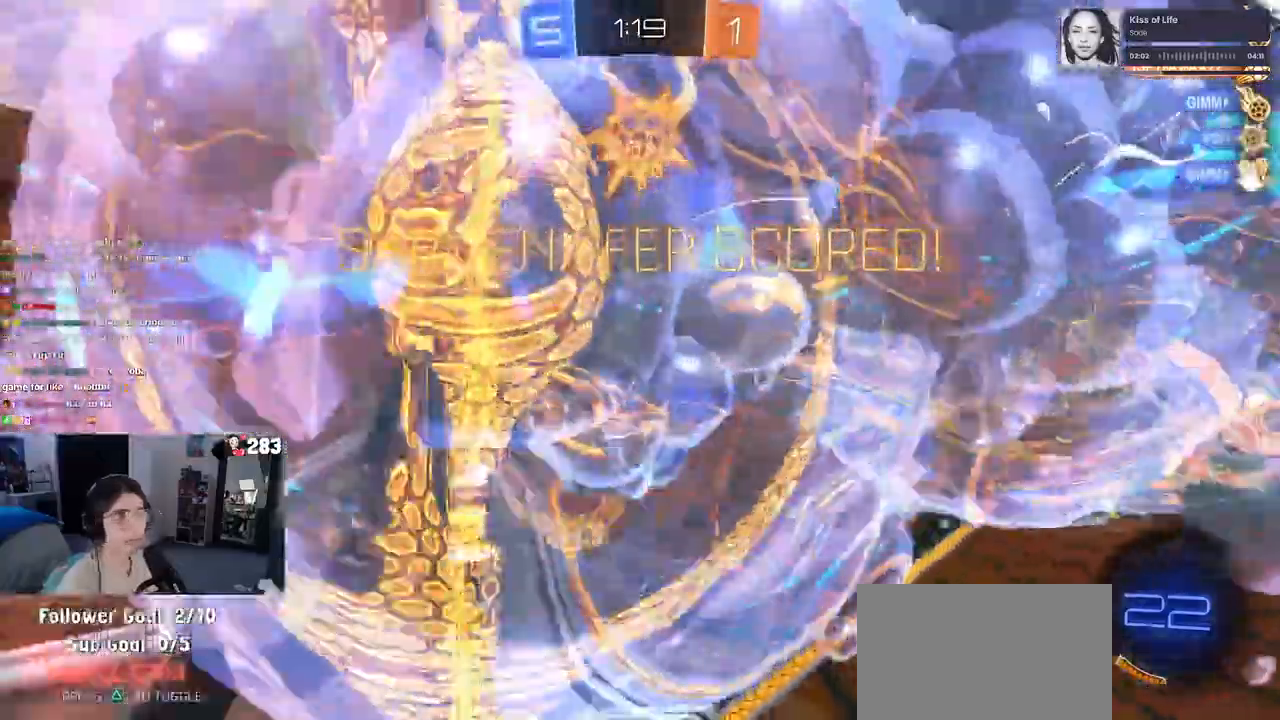
{"buttons": [], "left_stick": "center", "right_stick": "center", "events": [[150, "R2", "down"], [217, "R2", "up"], [317, "R2", "down"], [483, "R2", "up"]]}
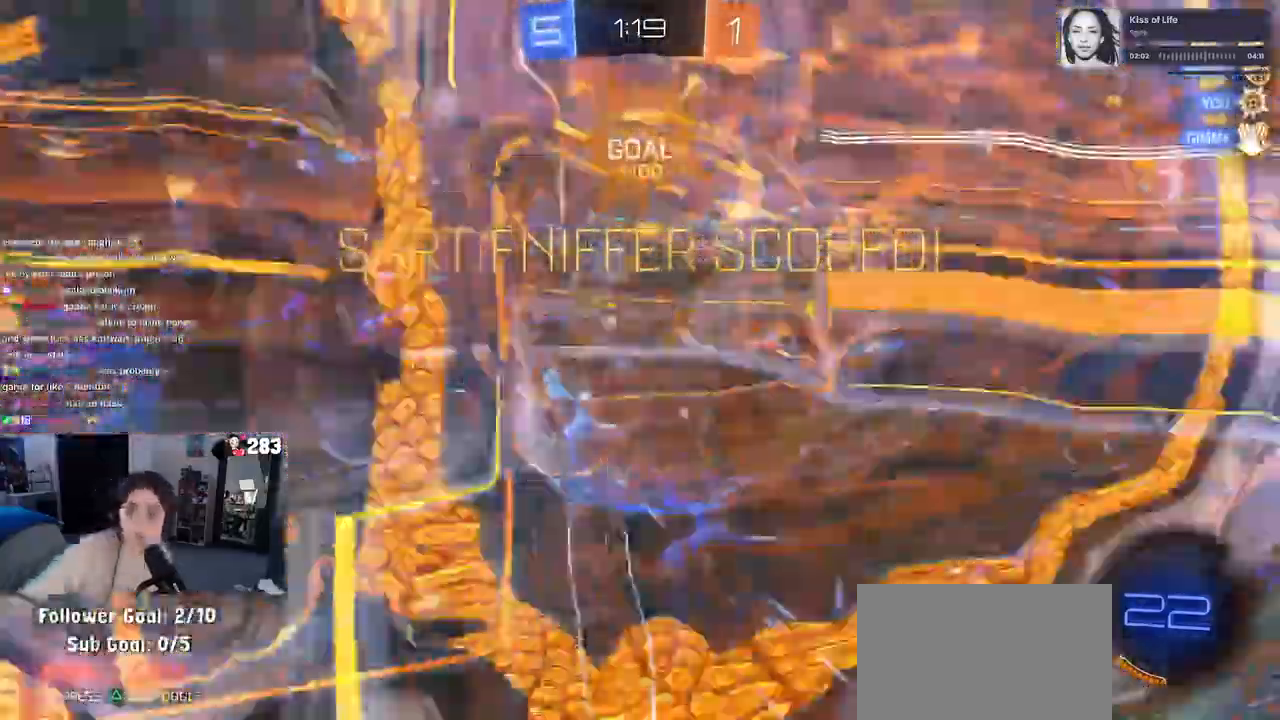
{"buttons": [], "left_stick": "center", "right_stick": "center", "events": [[17, "R2", "down"], [33, "R2", "up"], [150, "R2", "down"], [217, "R2", "up"]]}
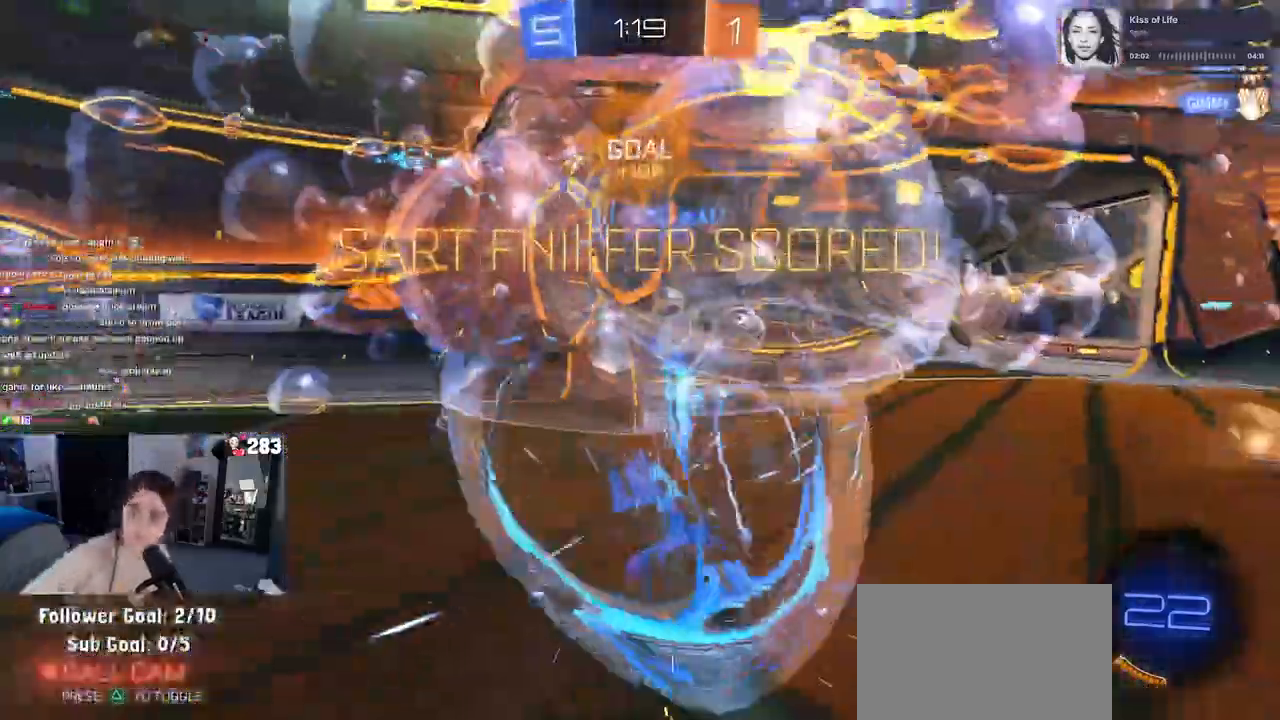
{"buttons": [], "left_stick": "center", "right_stick": "center", "events": []}
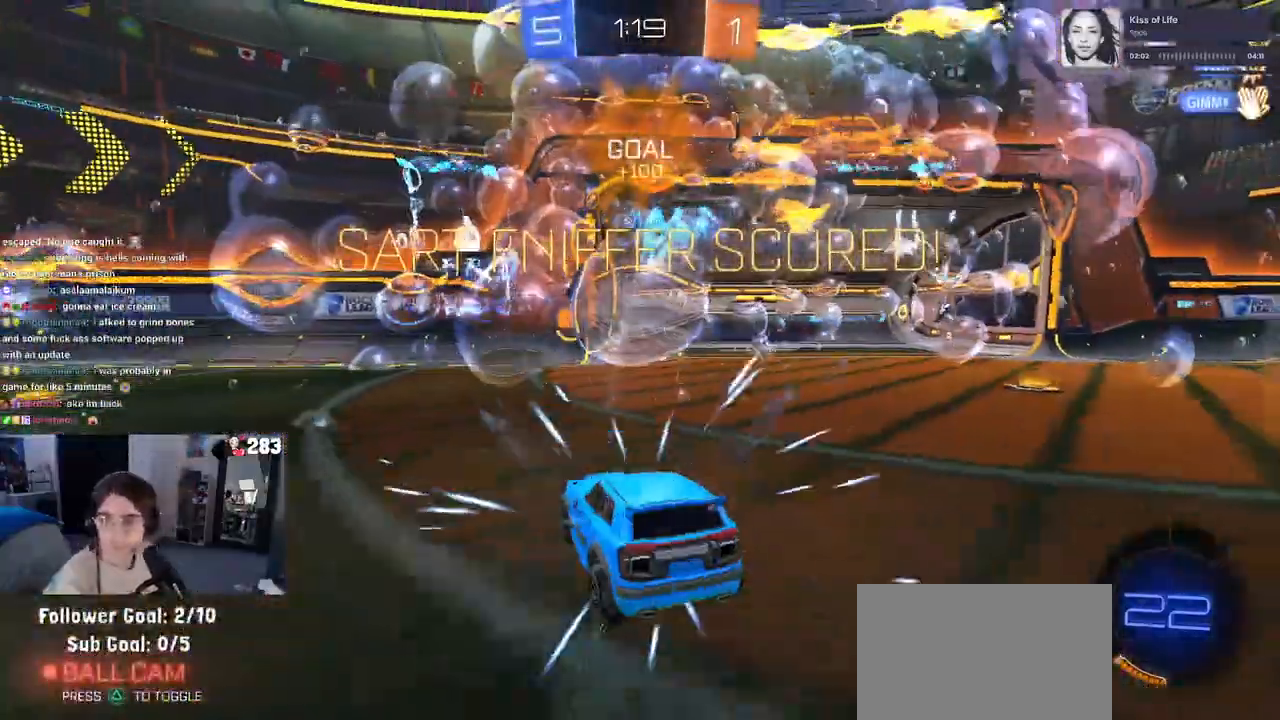
{"buttons": [], "left_stick": "center", "right_stick": "center", "events": []}
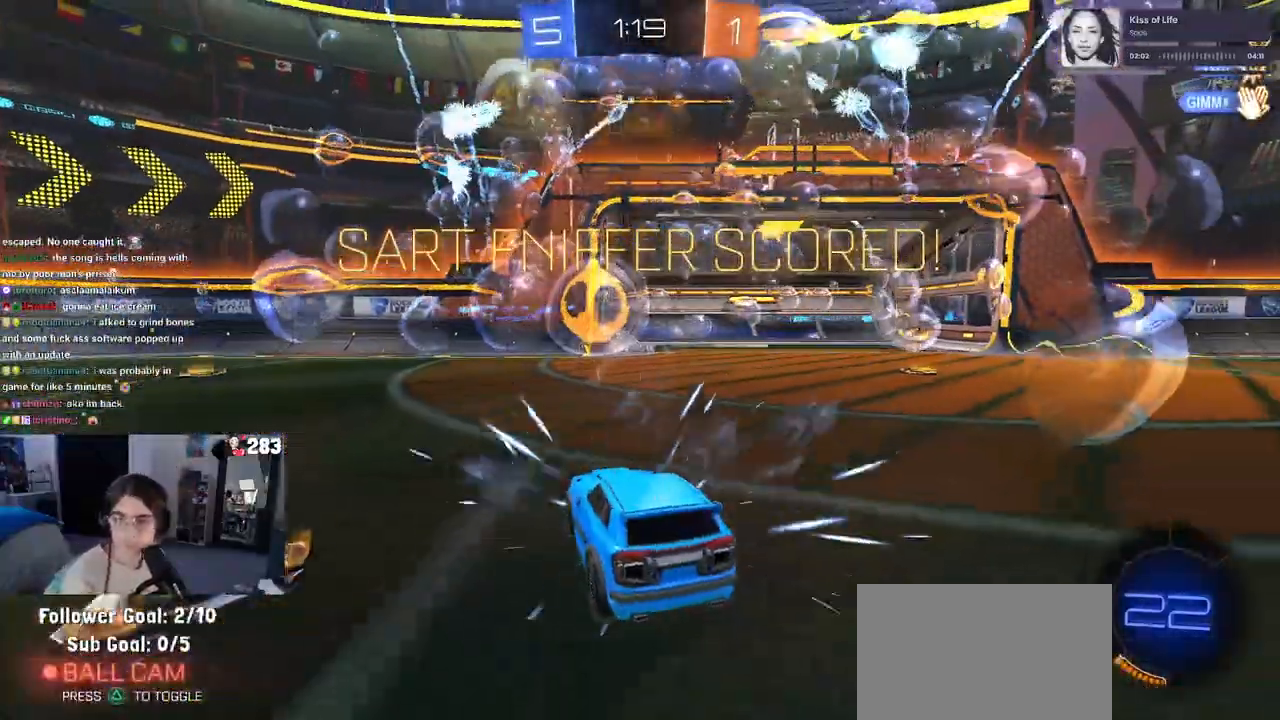
{"buttons": [], "left_stick": "center", "right_stick": "center", "events": []}
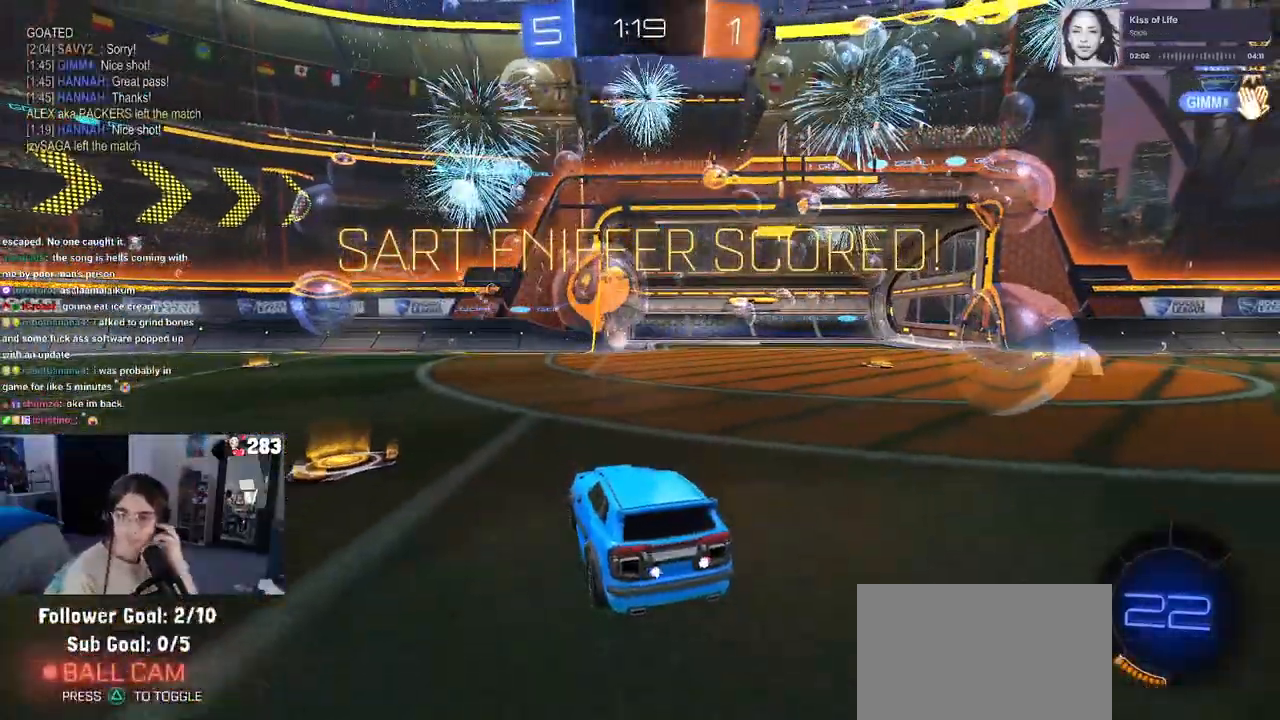
{"buttons": [], "left_stick": "center", "right_stick": "center", "events": []}
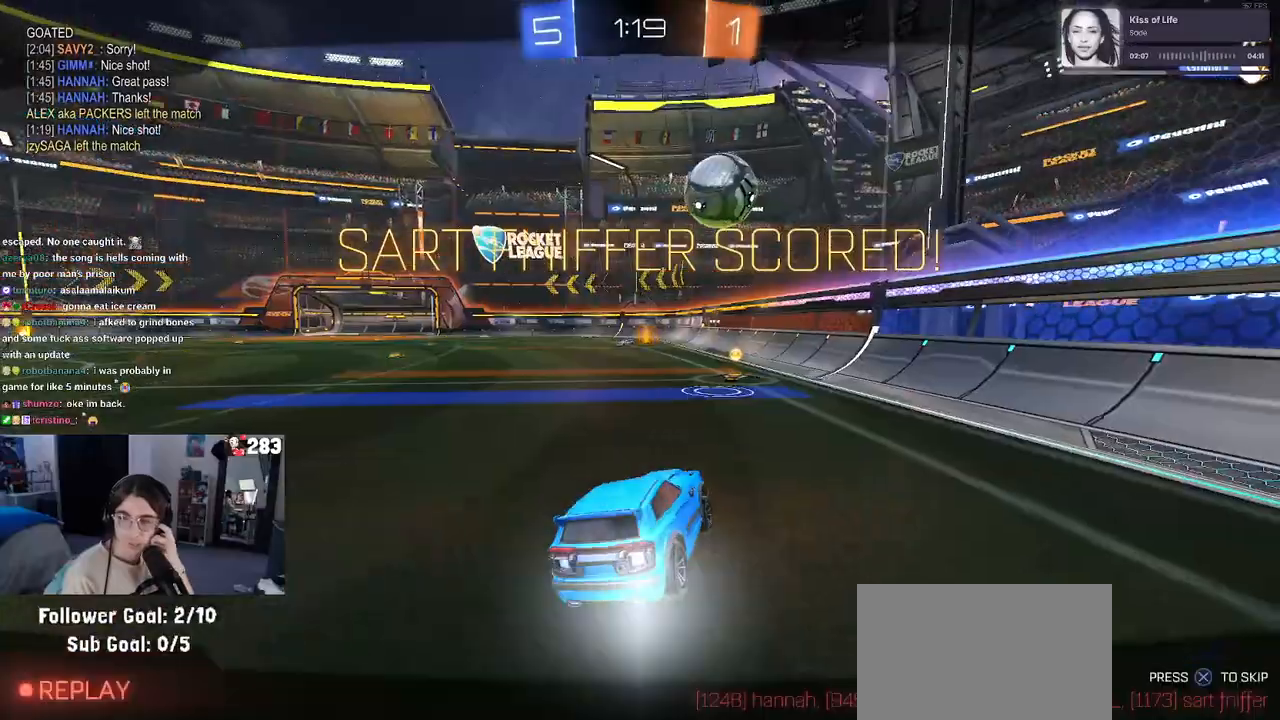
{"buttons": [], "left_stick": "center", "right_stick": "center", "events": []}
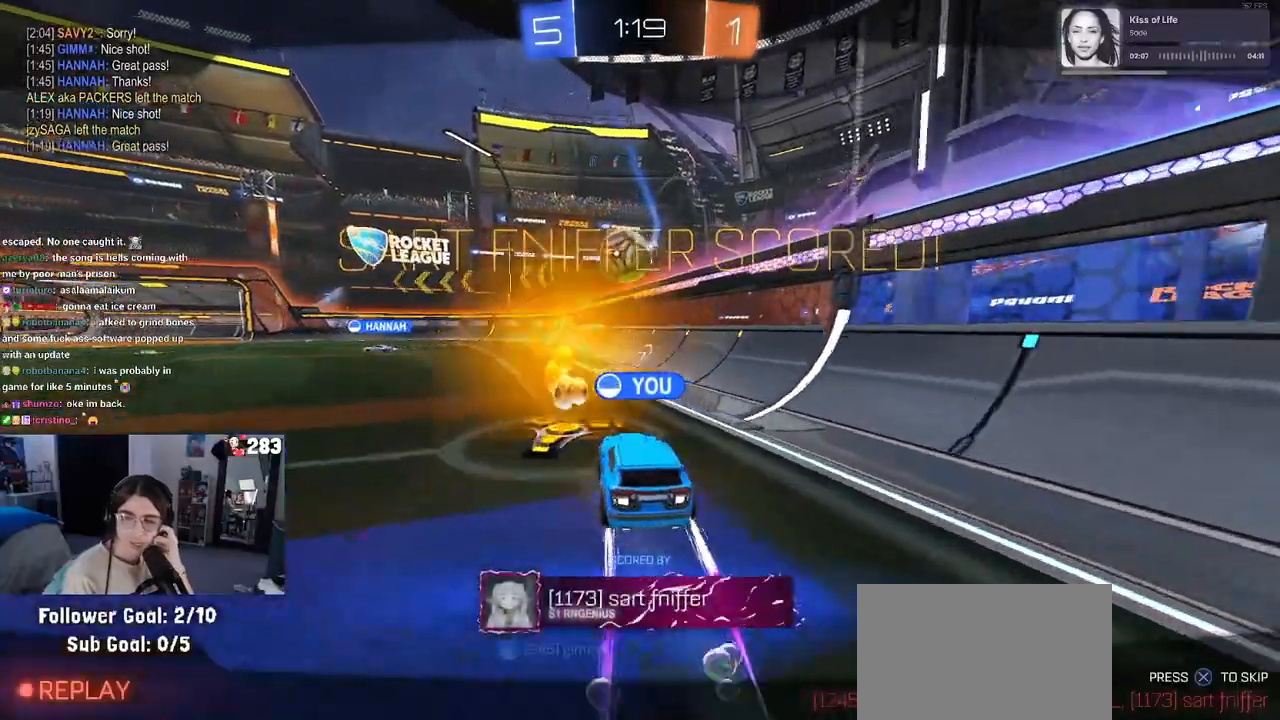
{"buttons": [], "left_stick": "center", "right_stick": "center", "events": []}
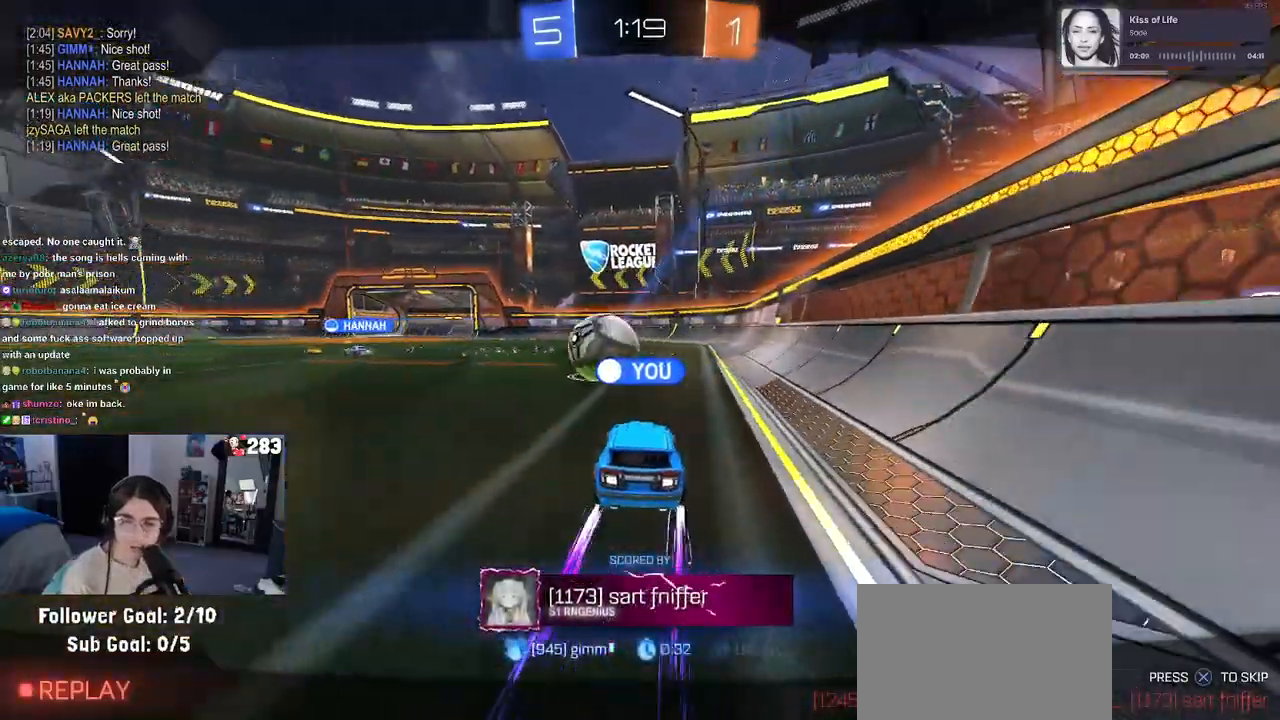
{"buttons": [], "left_stick": "center", "right_stick": "center", "events": []}
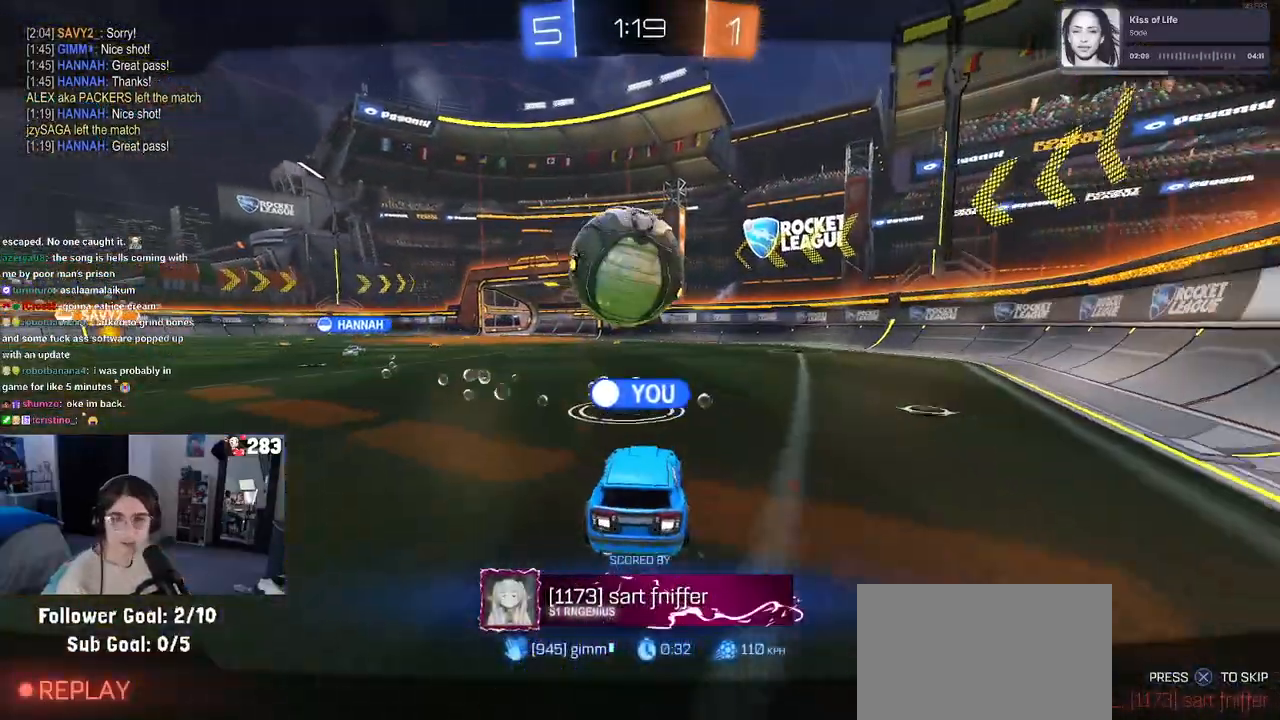
{"buttons": ["CROSS"], "left_stick": "center", "right_stick": "center", "events": [[300, "CROSS", "down"], [417, "CROSS", "up"], [500, "CROSS", "down"]]}
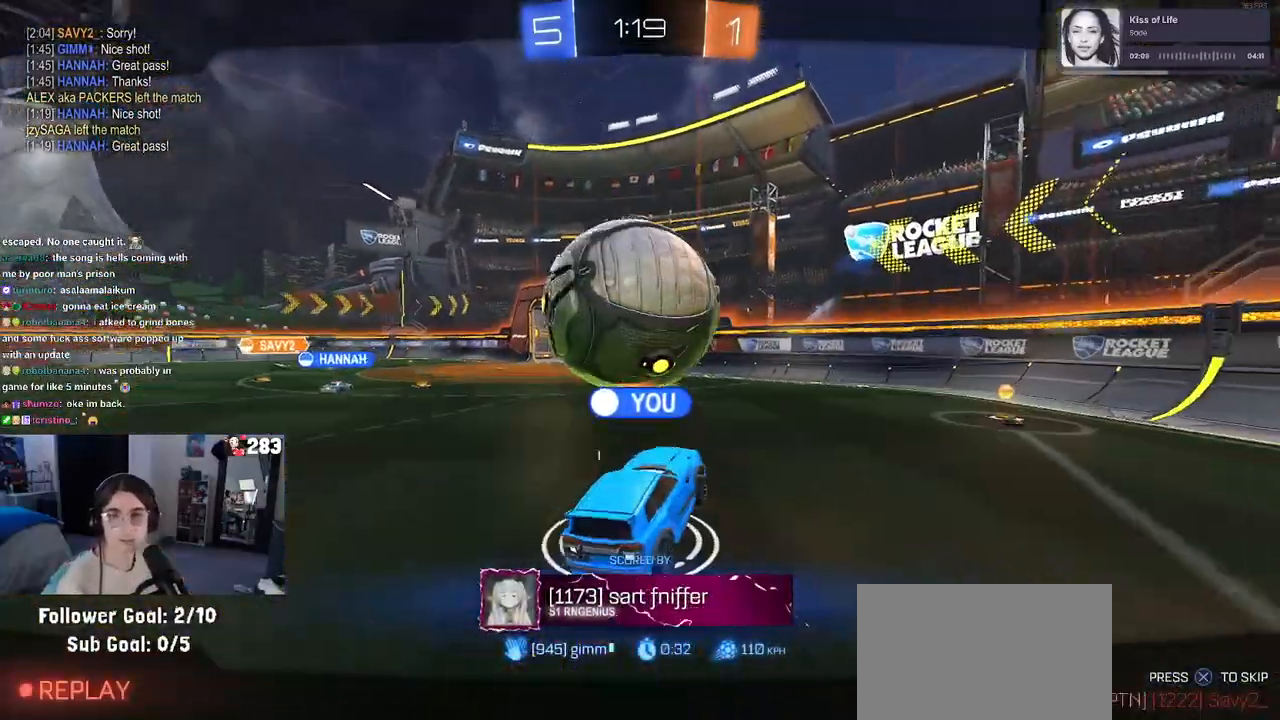
{"buttons": ["CROSS"], "left_stick": "center", "right_stick": "center", "events": [[150, "CROSS", "up"], [250, "CROSS", "down"], [333, "CROSS", "up"], [450, "CROSS", "down"]]}
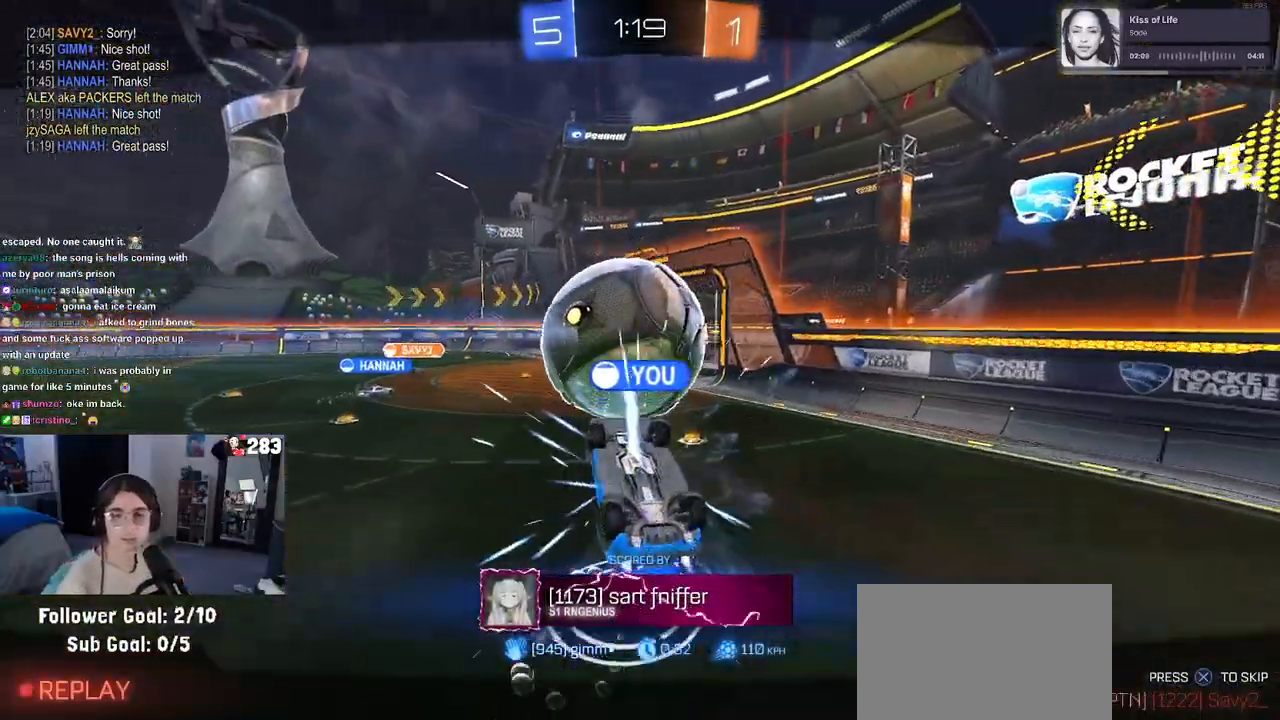
{"buttons": [], "left_stick": "center", "right_stick": "center", "events": [[83, "CROSS", "up"], [167, "CROSS", "down"], [283, "CROSS", "up"], [400, "CROSS", "down"], [500, "CROSS", "up"]]}
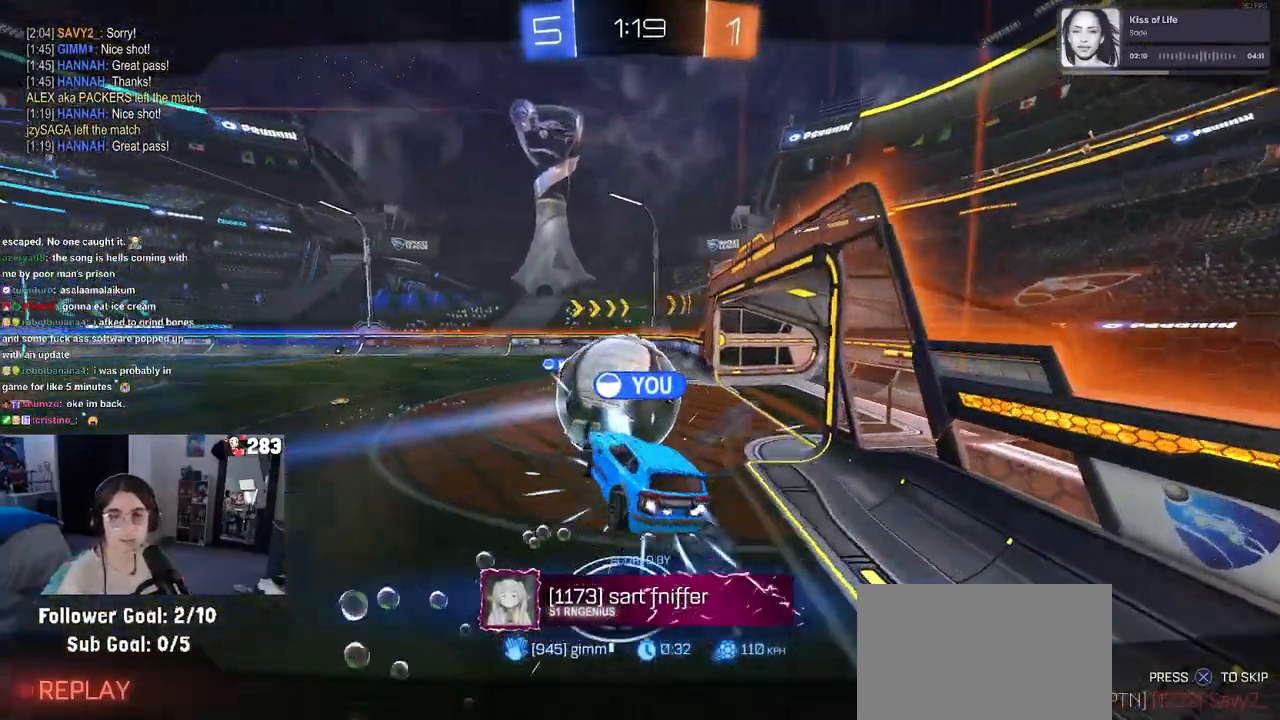
{"buttons": ["CROSS"], "left_stick": "center", "right_stick": "center", "events": [[83, "CROSS", "down"], [200, "CROSS", "up"], [267, "CROSS", "down"], [383, "CROSS", "up"], [450, "CROSS", "down"]]}
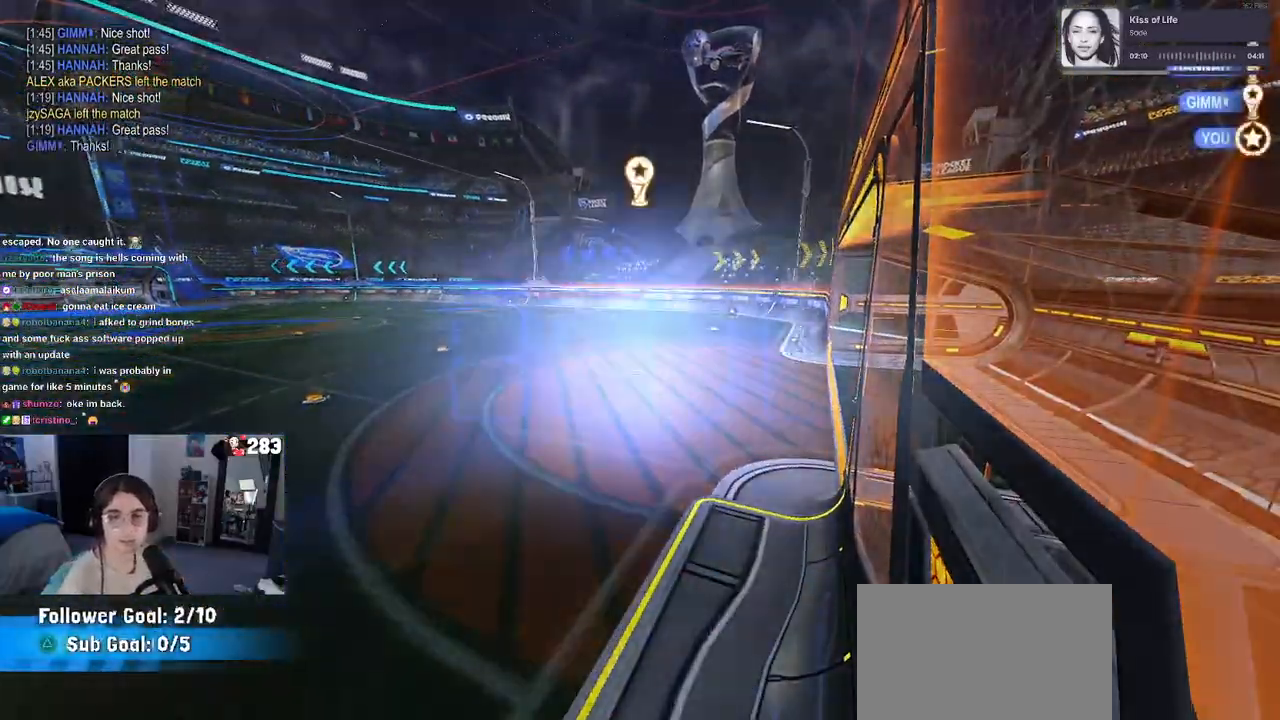
{"buttons": [], "left_stick": "center", "right_stick": "center", "events": [[67, "CROSS", "up"]]}
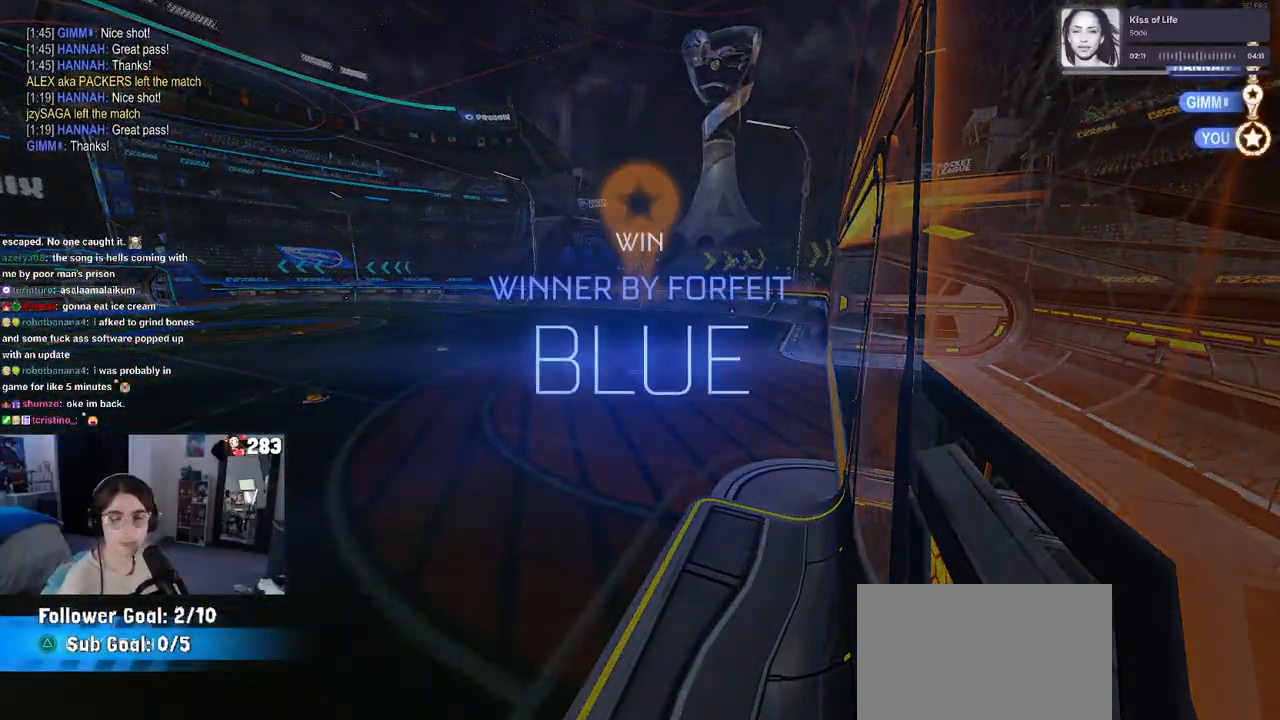
{"buttons": ["DPAD_DOWN"], "left_stick": "center", "right_stick": "center", "events": [[167, "START", "down"], [250, "DPAD_DOWN", "down"], [283, "START", "up"]]}
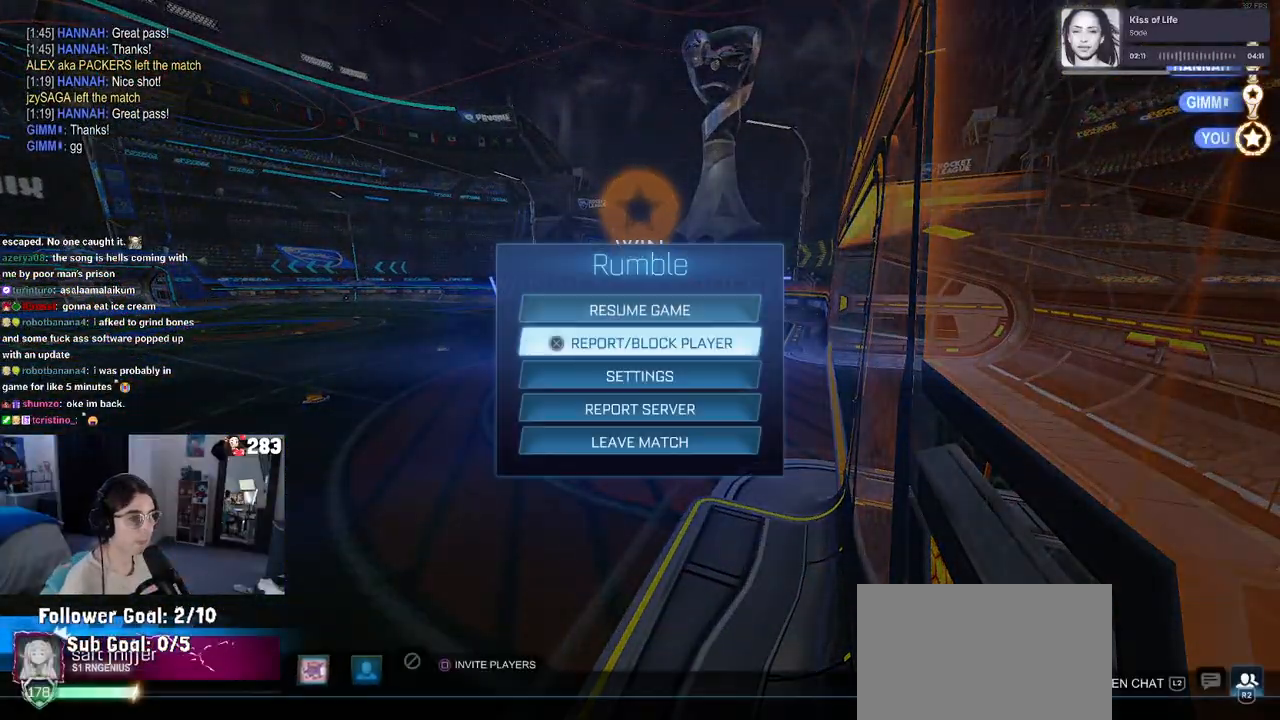
{"buttons": ["CROSS"], "left_stick": "center", "right_stick": "center", "events": [[200, "DPAD_DOWN", "up"], [417, "DPAD_DOWN", "down"], [483, "DPAD_DOWN", "up"], [500, "CROSS", "down"]]}
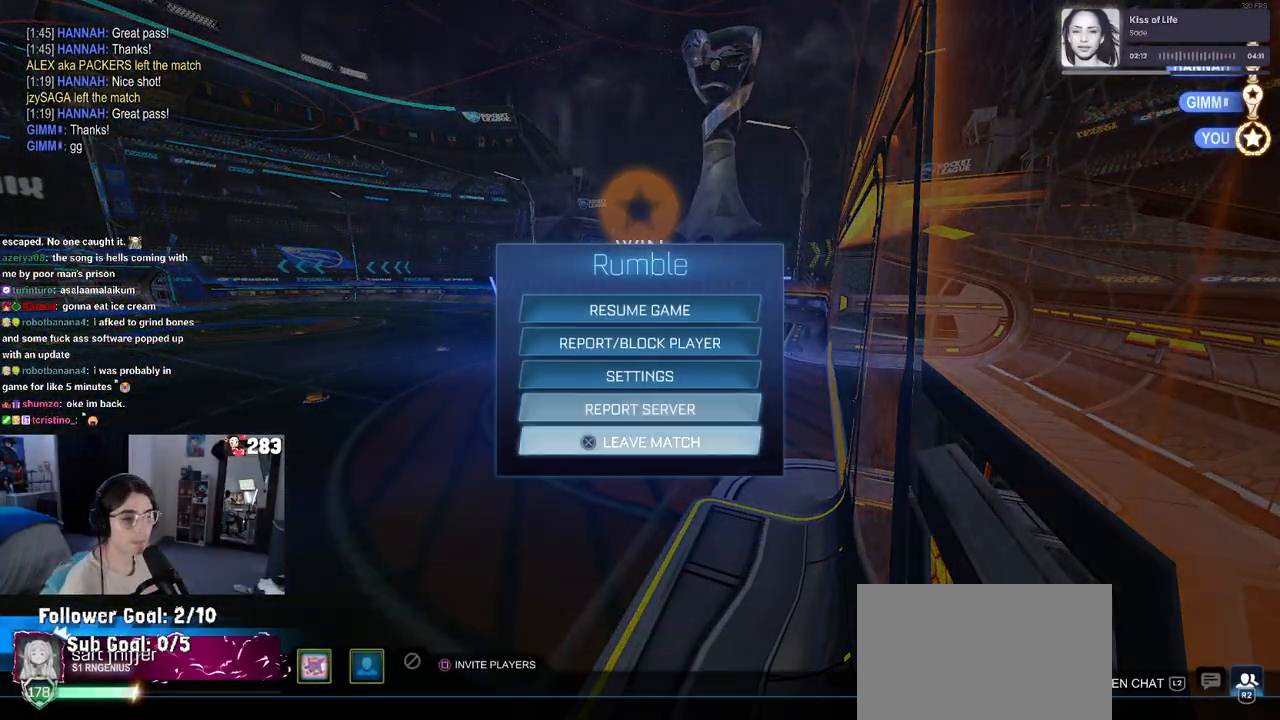
{"buttons": [], "left_stick": "center", "right_stick": "center", "events": [[67, "CROSS", "up"], [100, "DPAD_LEFT", "down"], [183, "CROSS", "down"], [200, "DPAD_LEFT", "up"], [250, "CROSS", "up"]]}